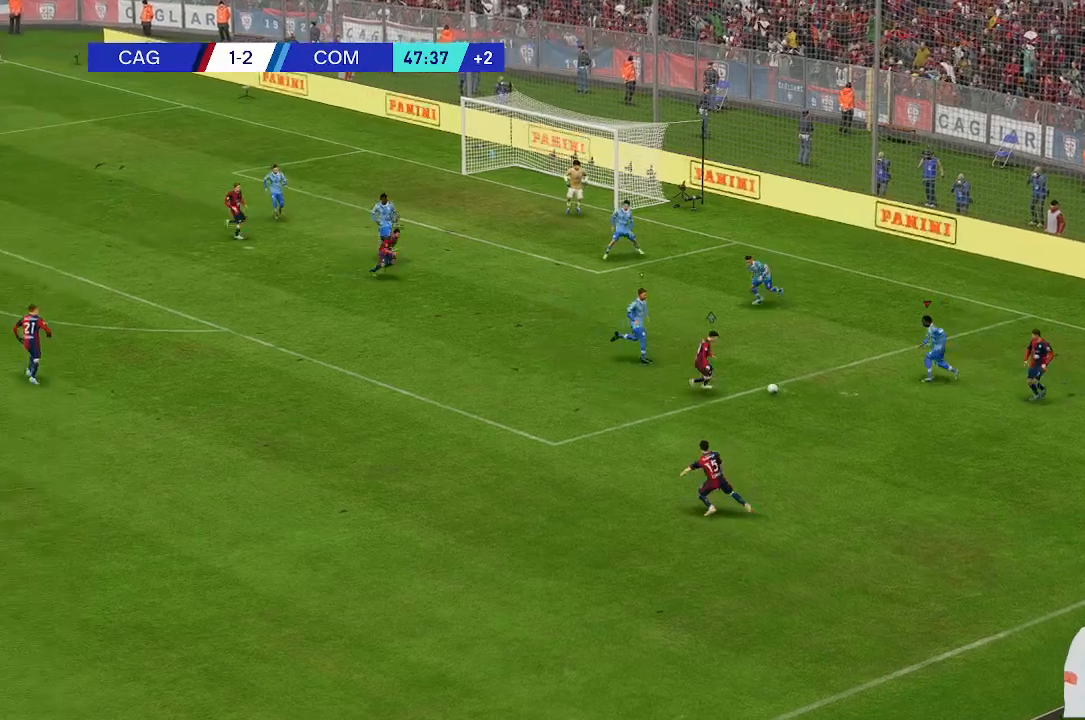
Gameplay with a controller (Xbox layout); each line is a JSON object with the inputs held at the frame after it. "events" lists button and stick changes between this image and that frame as [ms after this image, input, new state], when the widget could be followed in between. Not read: L3 R3.
{"buttons": [], "left_stick": "down-left", "right_stick": "center", "events": [[100, "left_stick", "center"], [433, "left_stick", "down"], [500, "left_stick", "down-left"]]}
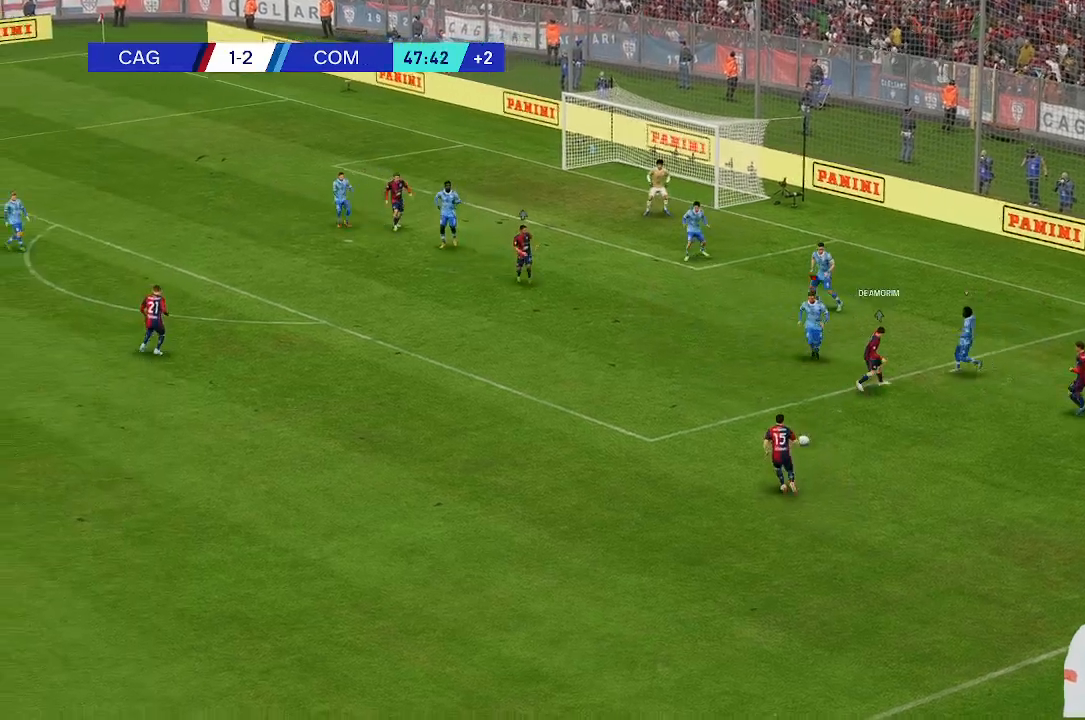
{"buttons": [], "left_stick": "left", "right_stick": "center", "events": [[500, "left_stick", "left"]]}
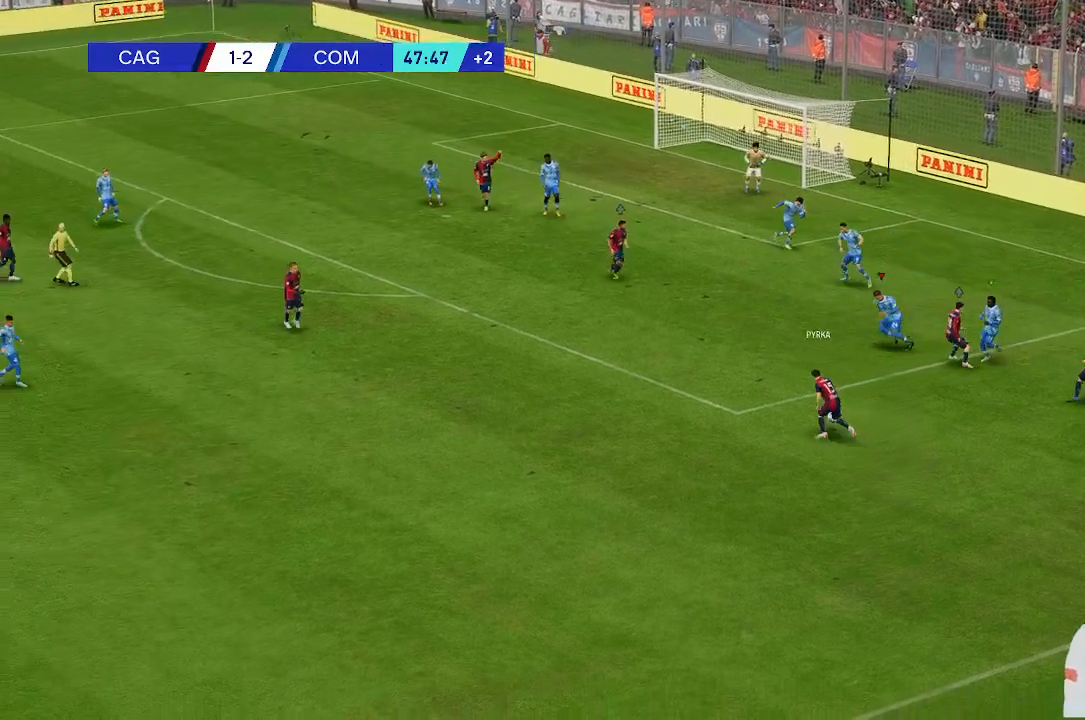
{"buttons": [], "left_stick": "left", "right_stick": "center", "events": []}
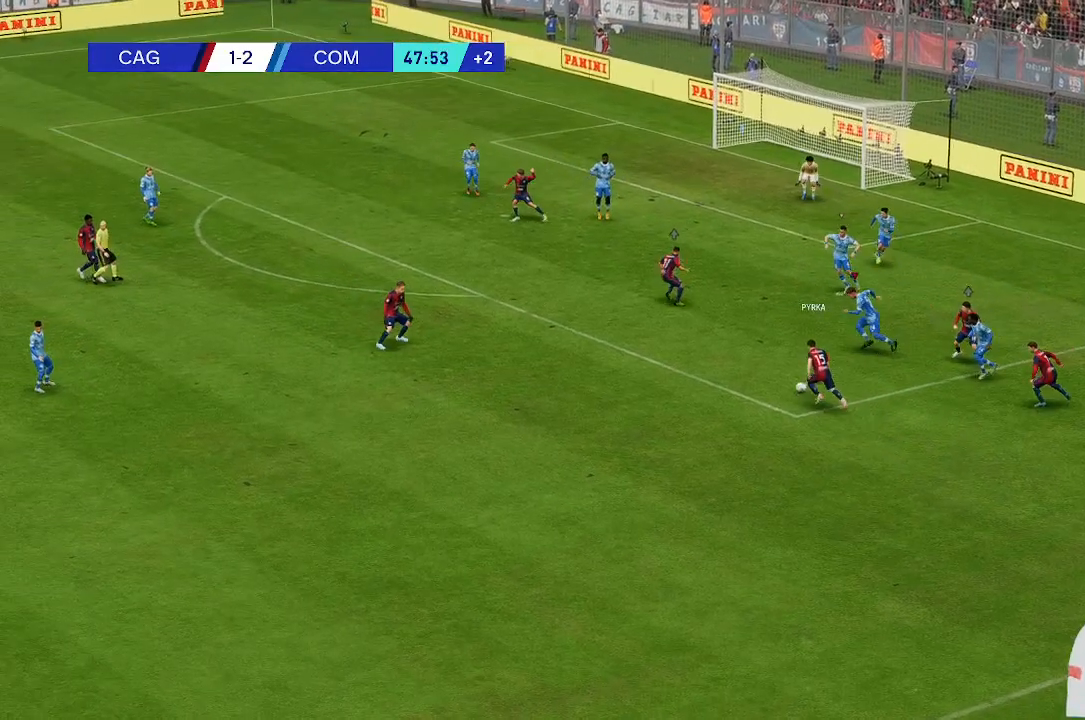
{"buttons": [], "left_stick": "left", "right_stick": "center", "events": []}
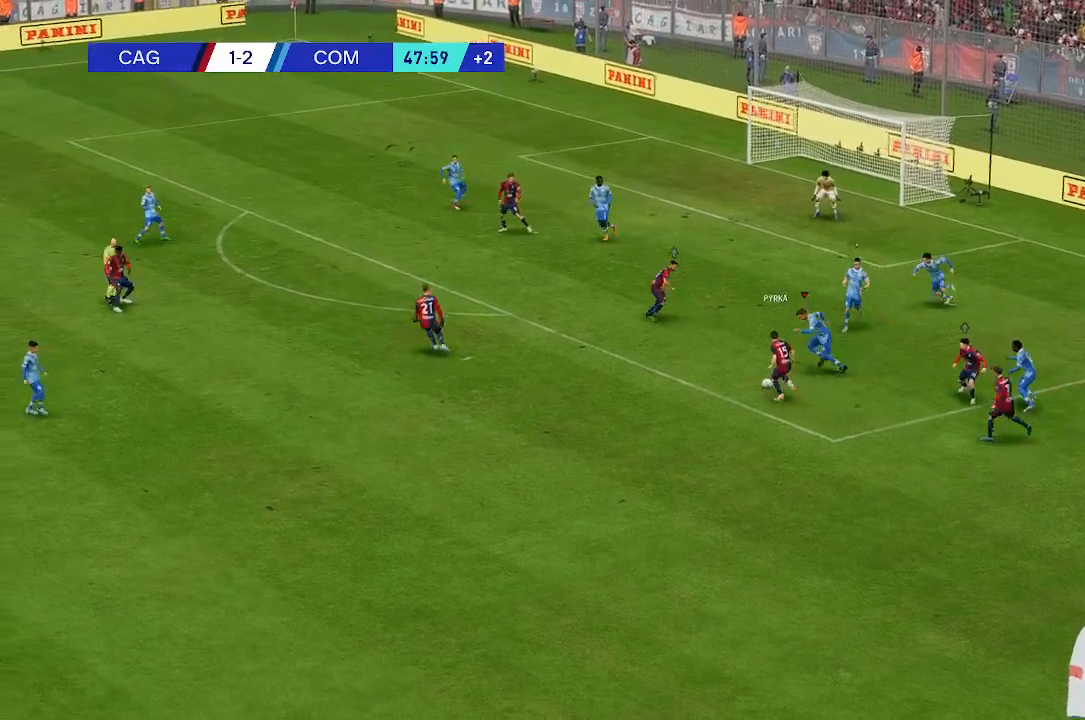
{"buttons": [], "left_stick": "left", "right_stick": "center", "events": []}
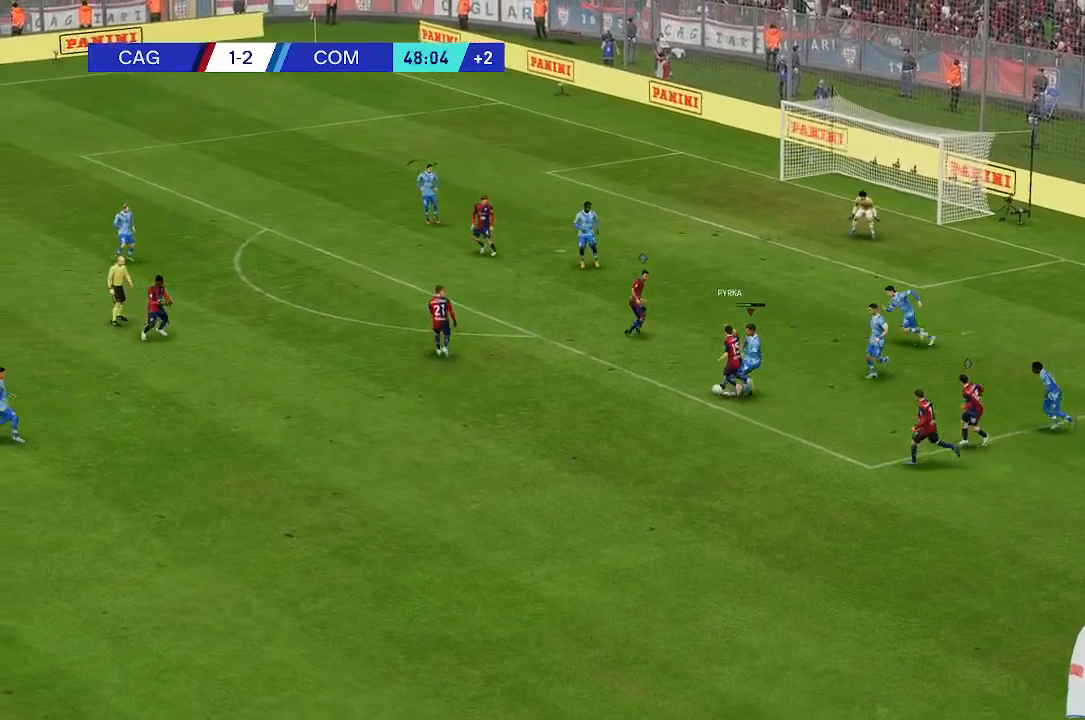
{"buttons": [], "left_stick": "left", "right_stick": "center", "events": []}
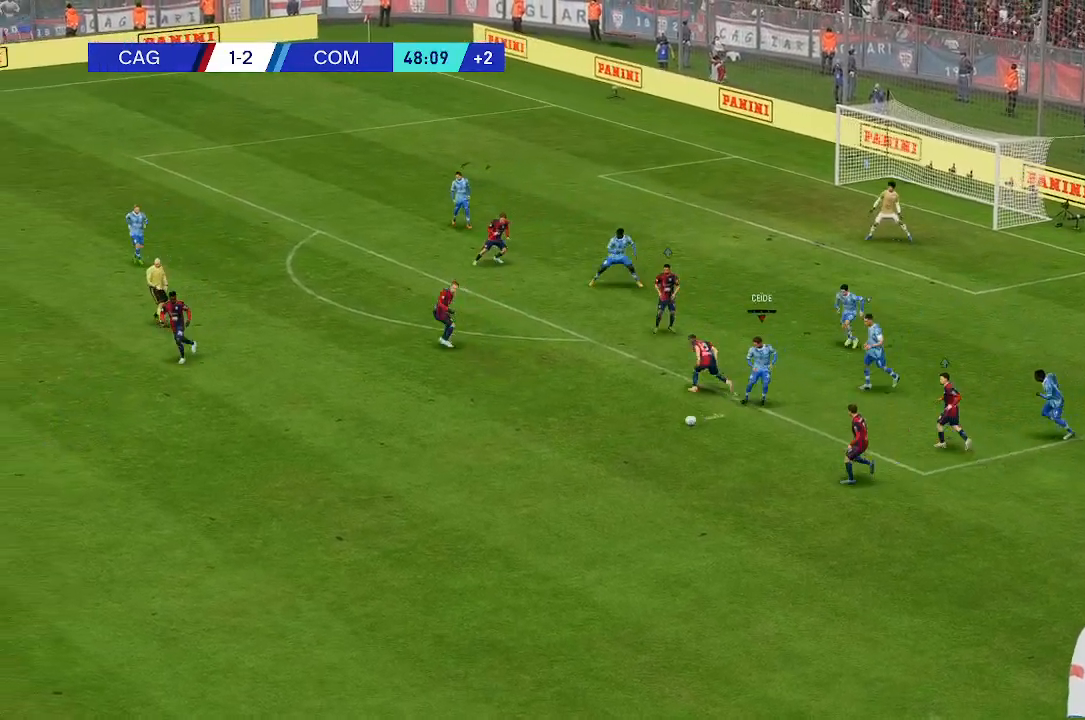
{"buttons": [], "left_stick": "down-left", "right_stick": "center", "events": [[267, "left_stick", "down-left"]]}
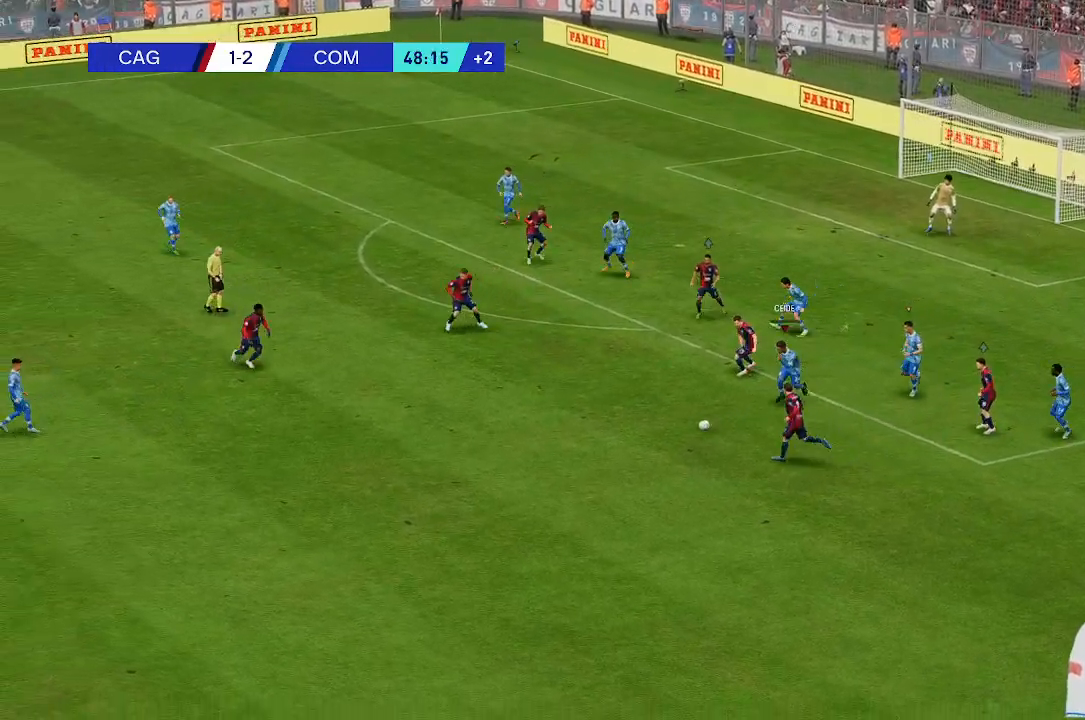
{"buttons": [], "left_stick": "up-left", "right_stick": "center", "events": [[333, "left_stick", "left"], [467, "left_stick", "up-left"]]}
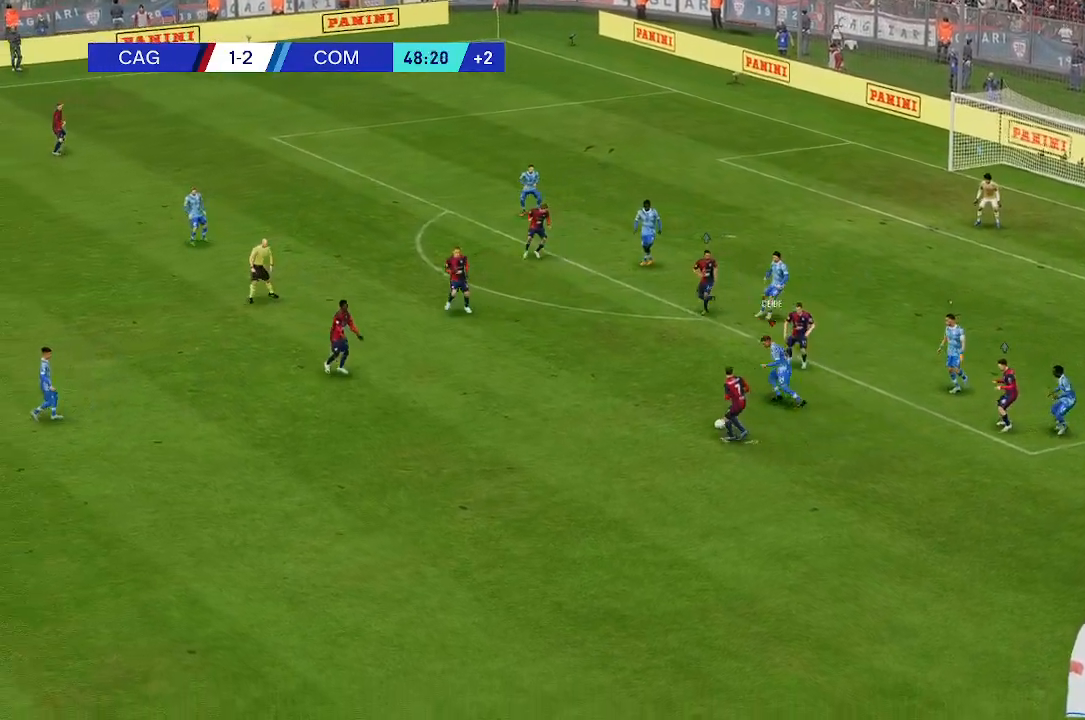
{"buttons": [], "left_stick": "left", "right_stick": "center", "events": [[433, "left_stick", "left"]]}
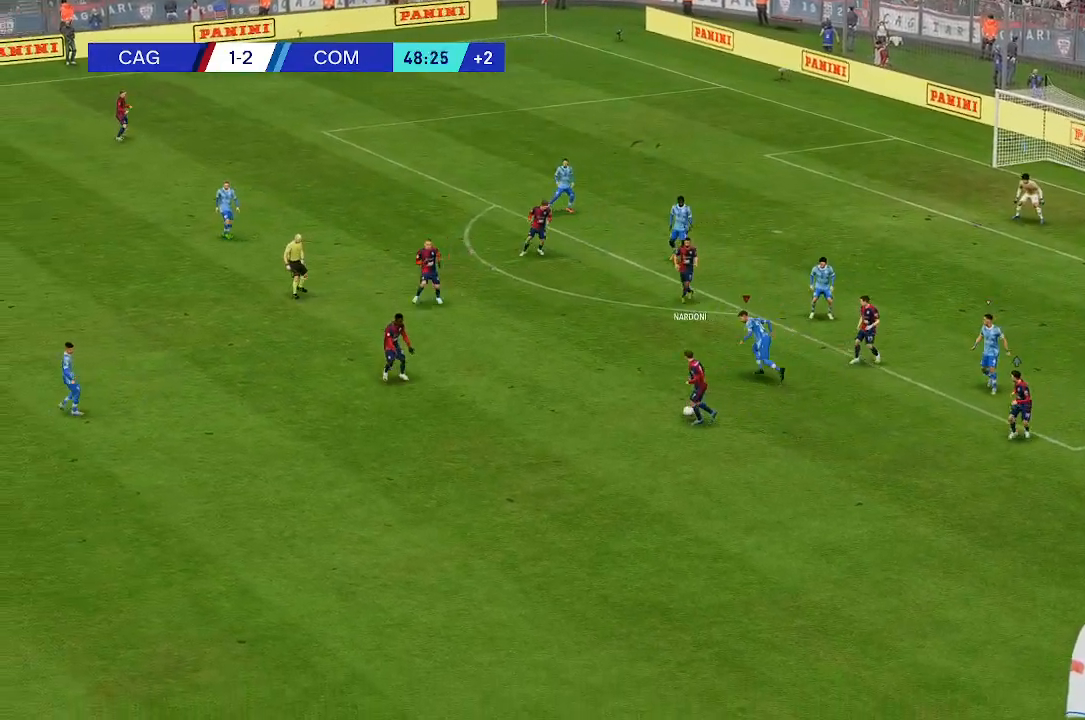
{"buttons": [], "left_stick": "left", "right_stick": "center", "events": [[67, "left_stick", "down-left"], [433, "left_stick", "left"]]}
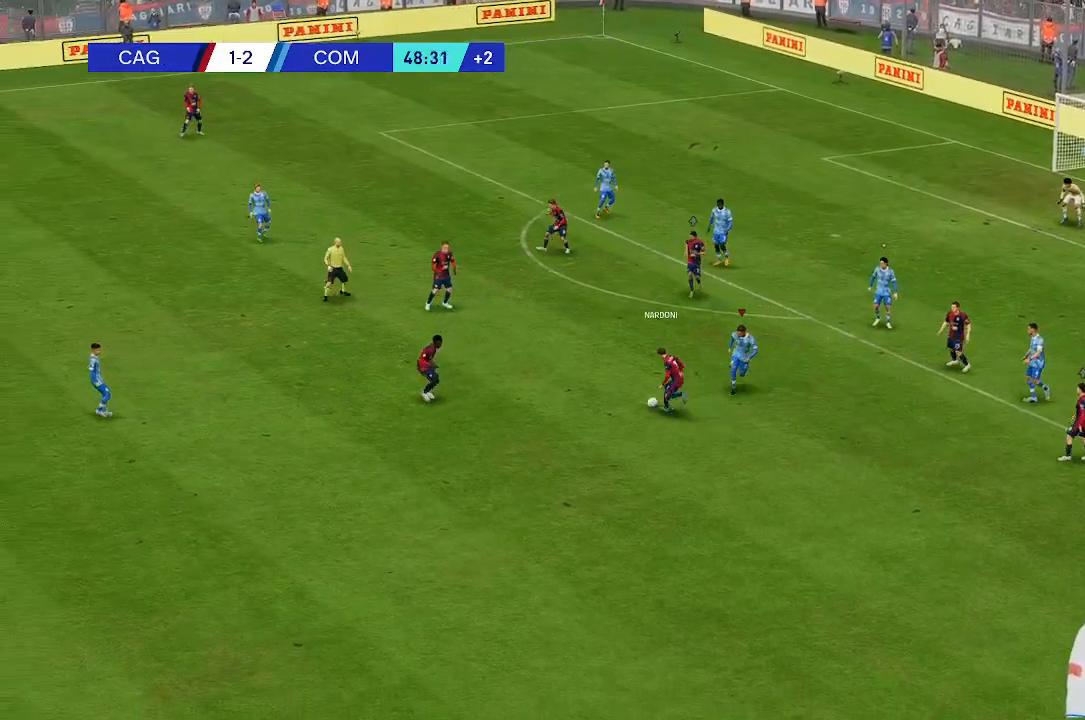
{"buttons": [], "left_stick": "up-left", "right_stick": "center", "events": [[100, "left_stick", "up-left"]]}
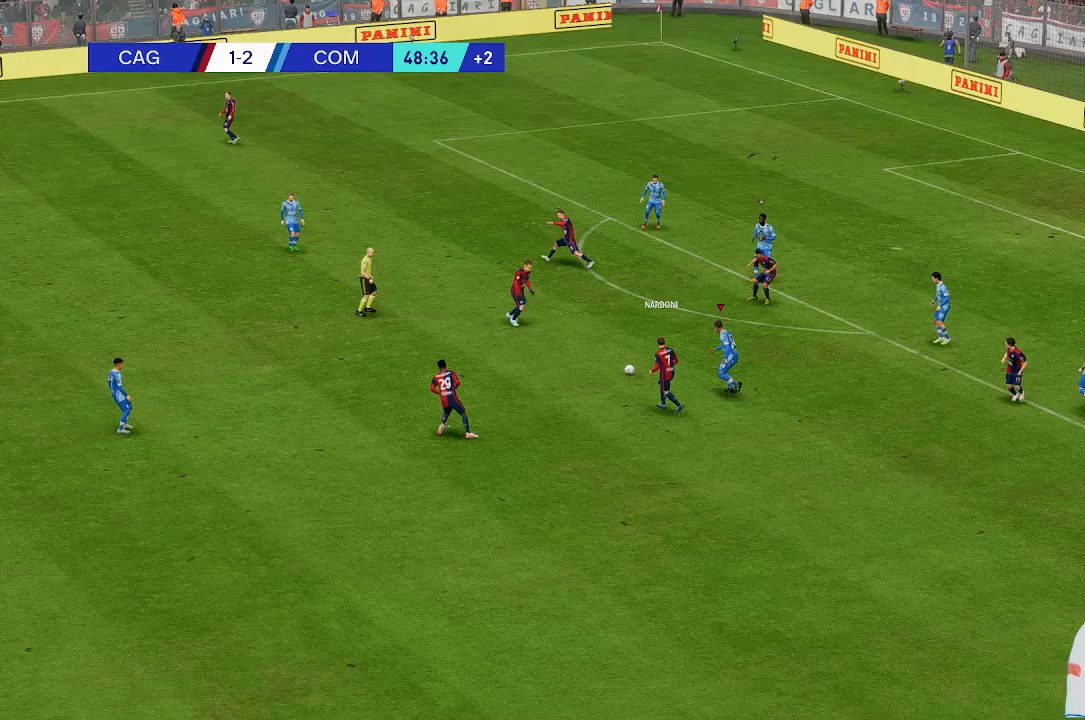
{"buttons": [], "left_stick": "down-left", "right_stick": "center", "events": [[433, "left_stick", "center"], [500, "left_stick", "down-left"]]}
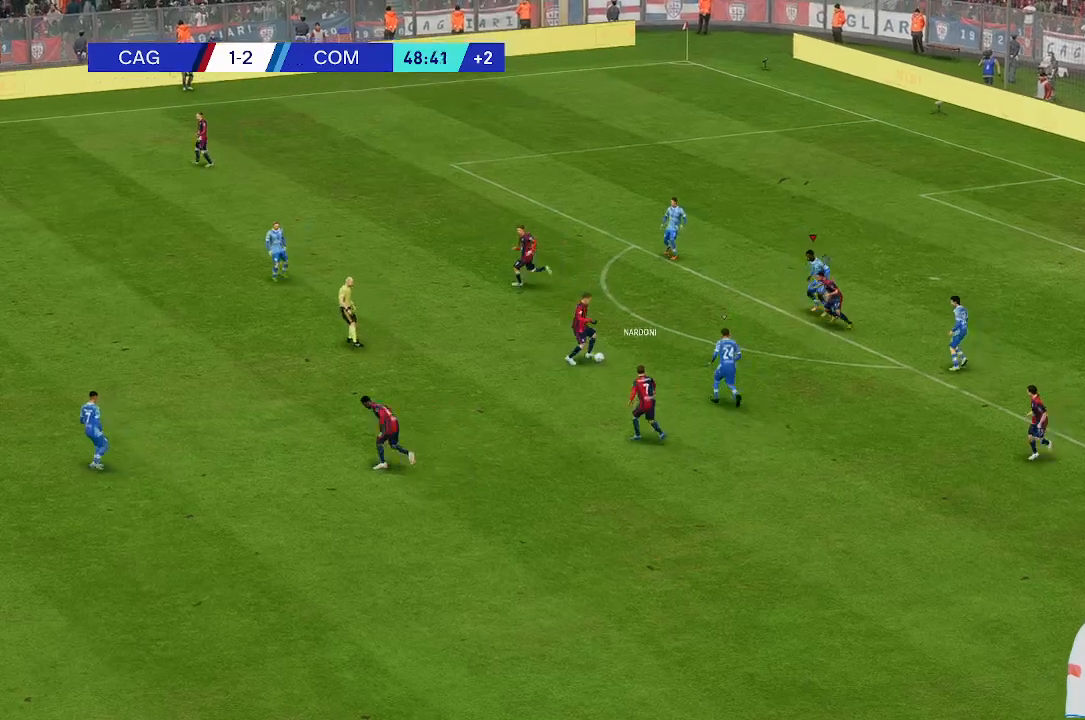
{"buttons": [], "left_stick": "down-left", "right_stick": "center", "events": []}
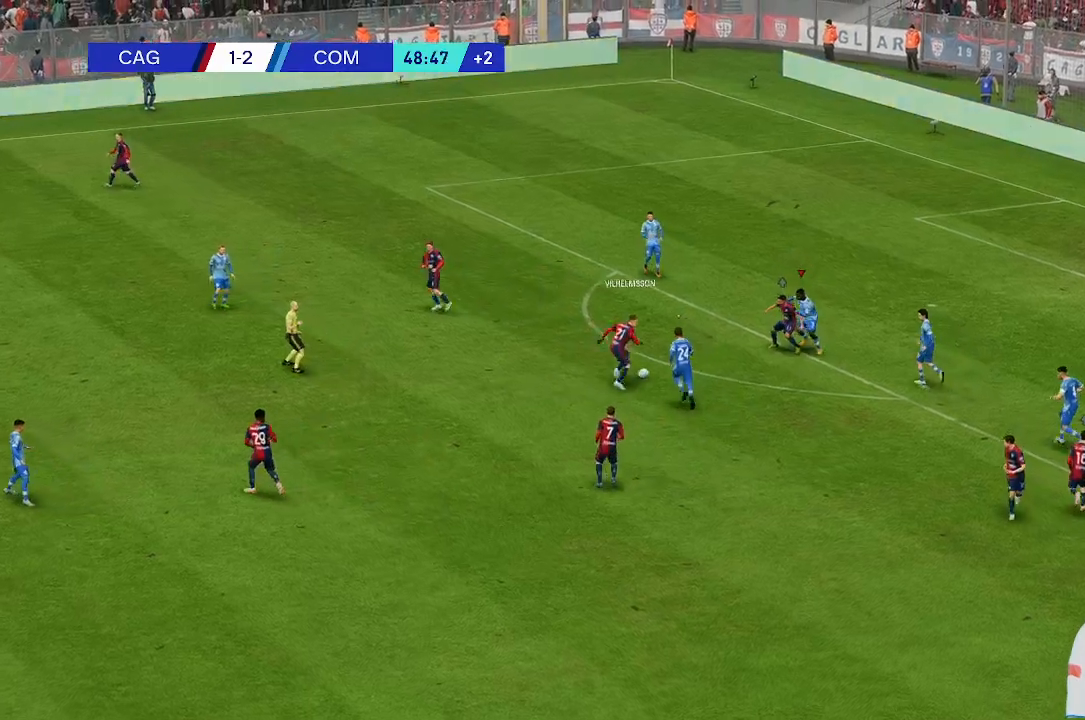
{"buttons": [], "left_stick": "up-left", "right_stick": "center", "events": [[300, "left_stick", "left"], [400, "left_stick", "up-left"]]}
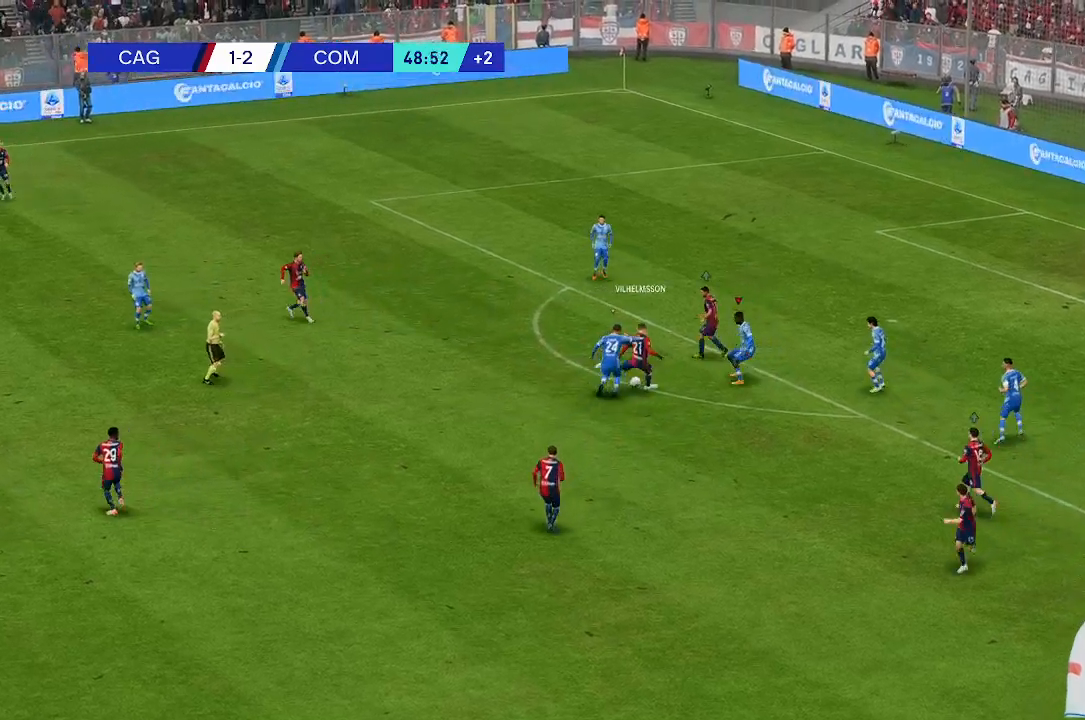
{"buttons": [], "left_stick": "up-left", "right_stick": "center", "events": []}
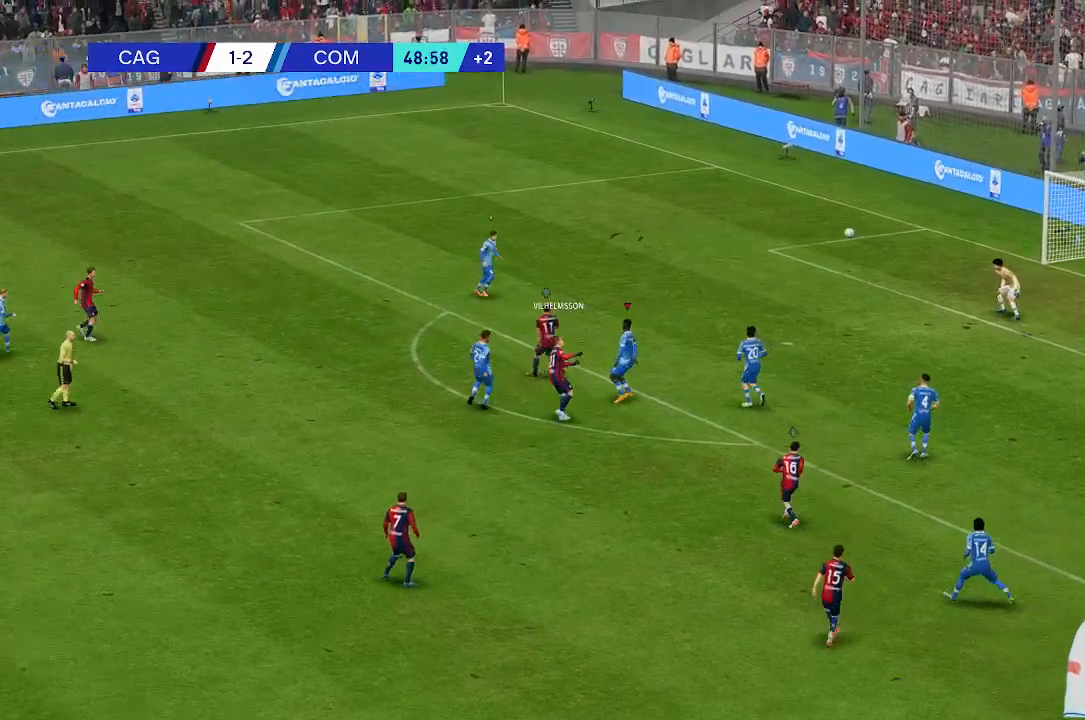
{"buttons": [], "left_stick": "left", "right_stick": "center", "events": [[200, "left_stick", "center"], [333, "left_stick", "left"]]}
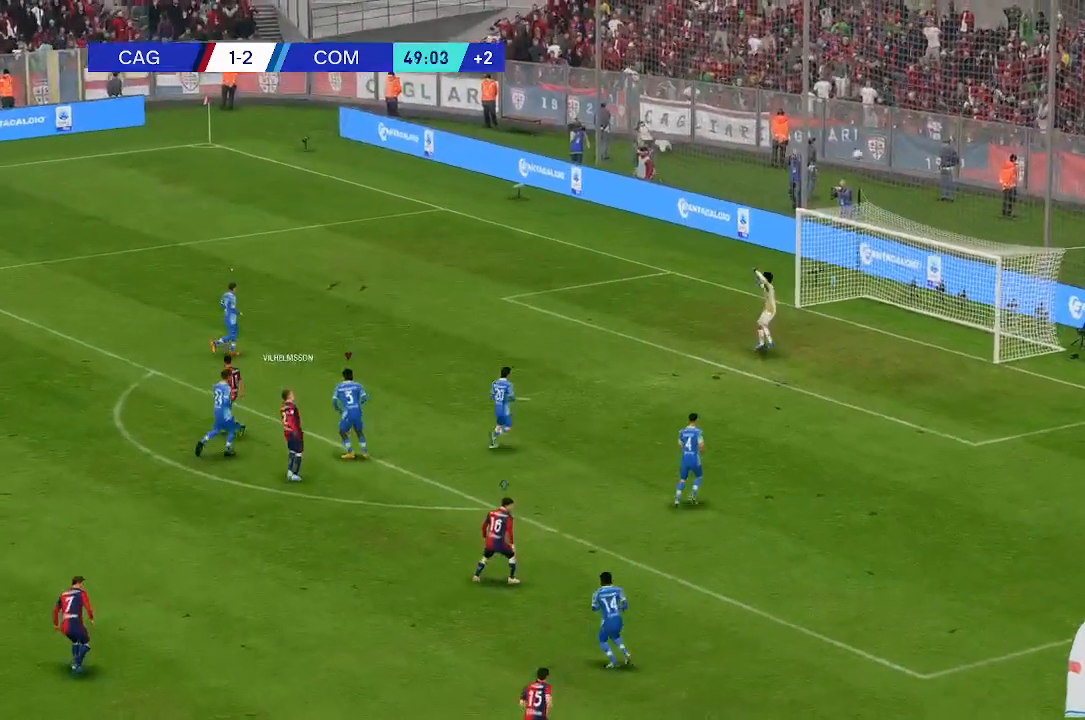
{"buttons": [], "left_stick": "center", "right_stick": "center", "events": [[33, "left_stick", "center"]]}
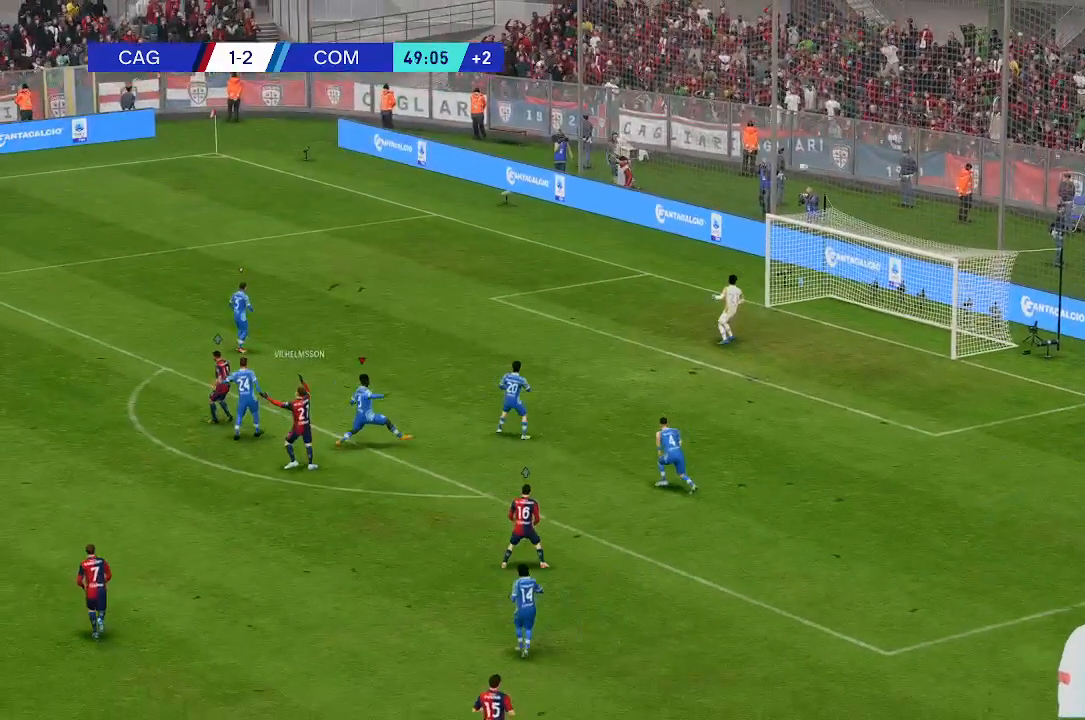
{"buttons": [], "left_stick": "center", "right_stick": "center", "events": []}
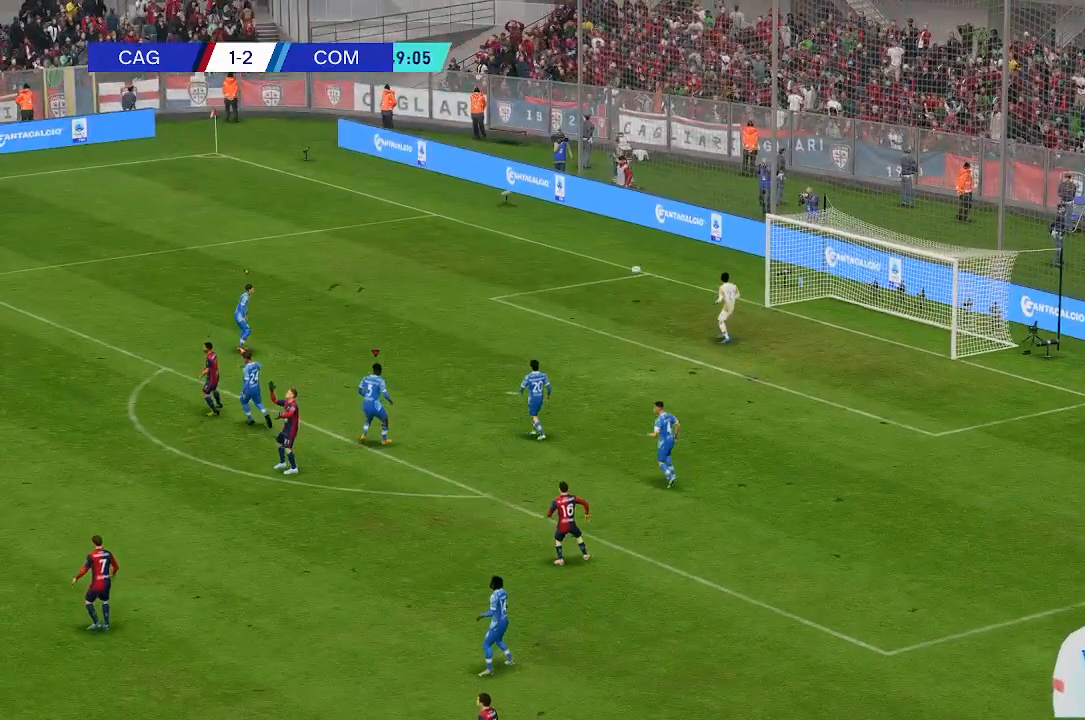
{"buttons": [], "left_stick": "center", "right_stick": "center", "events": []}
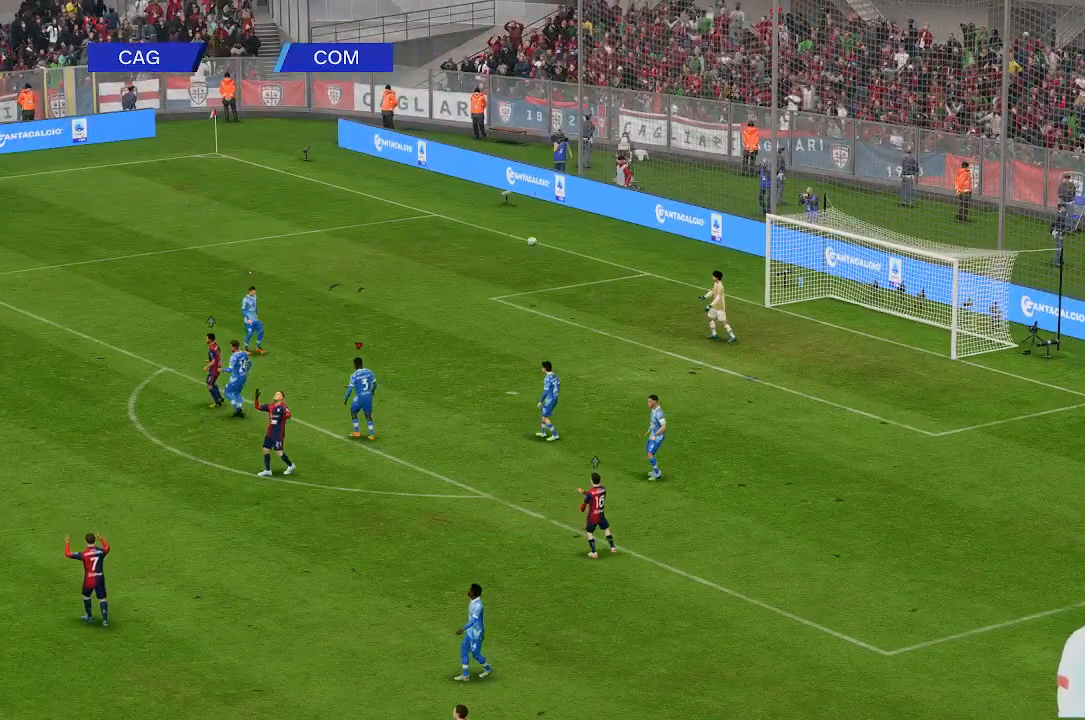
{"buttons": [], "left_stick": "center", "right_stick": "center", "events": []}
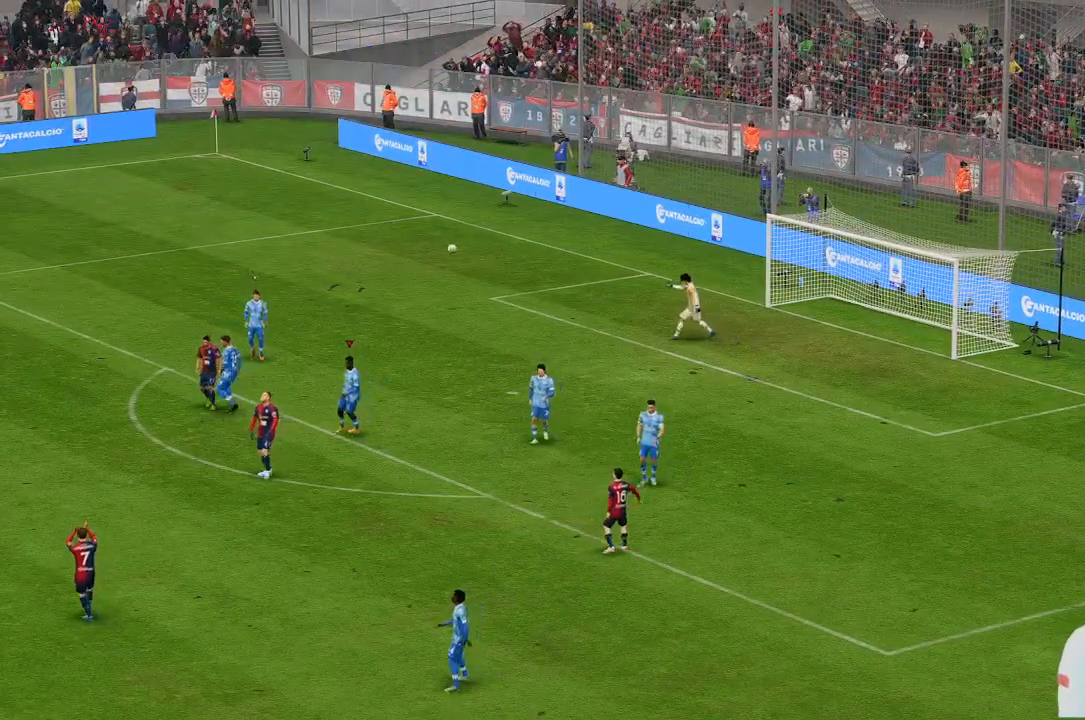
{"buttons": [], "left_stick": "center", "right_stick": "center", "events": []}
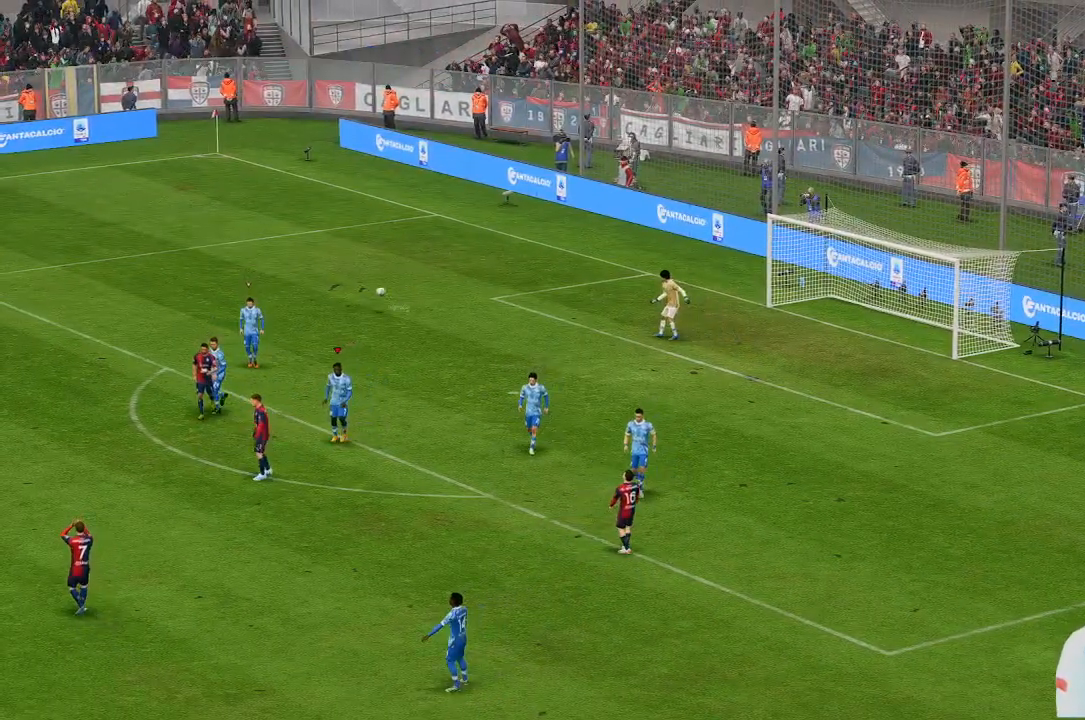
{"buttons": [], "left_stick": "center", "right_stick": "center", "events": []}
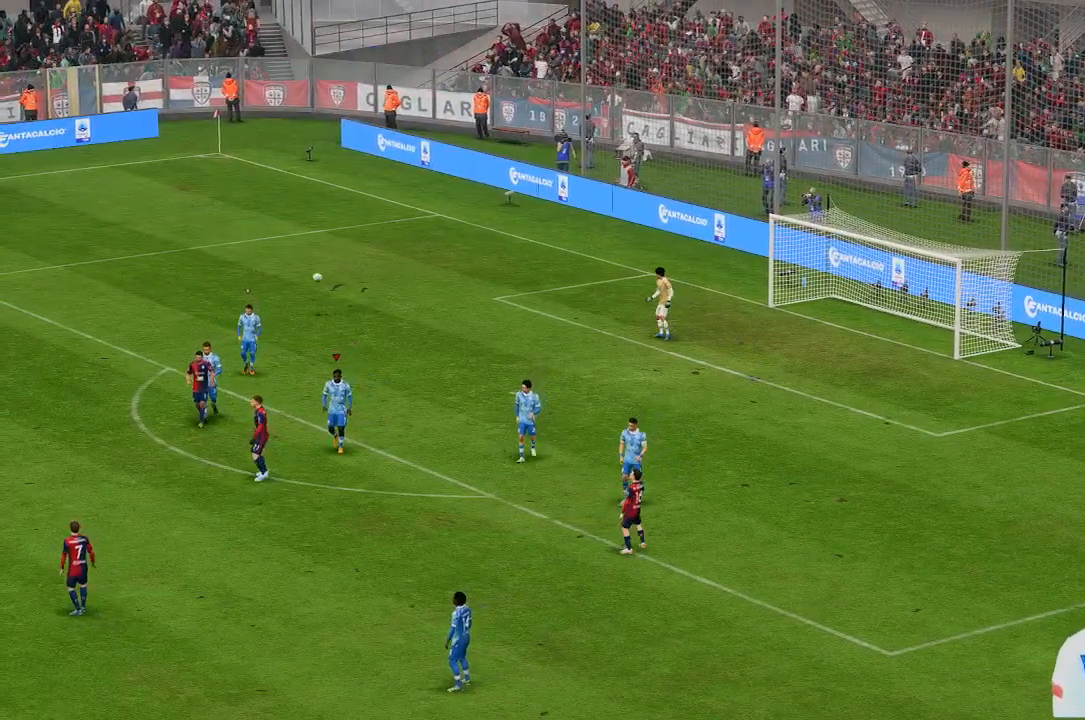
{"buttons": [], "left_stick": "center", "right_stick": "center", "events": []}
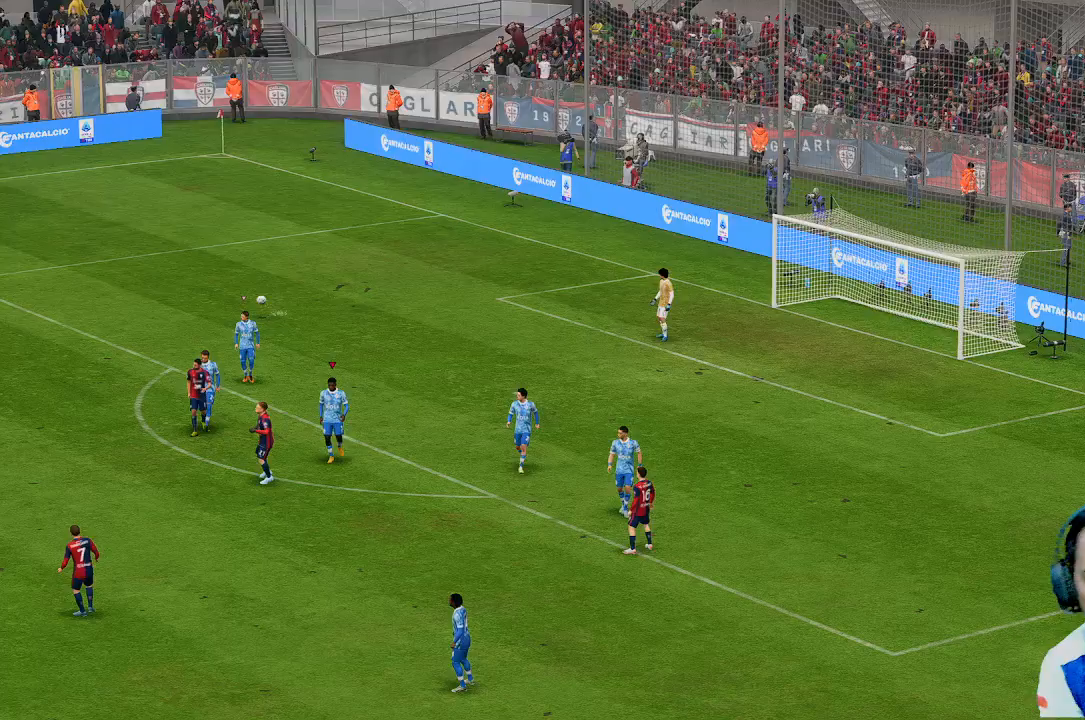
{"buttons": [], "left_stick": "center", "right_stick": "center", "events": []}
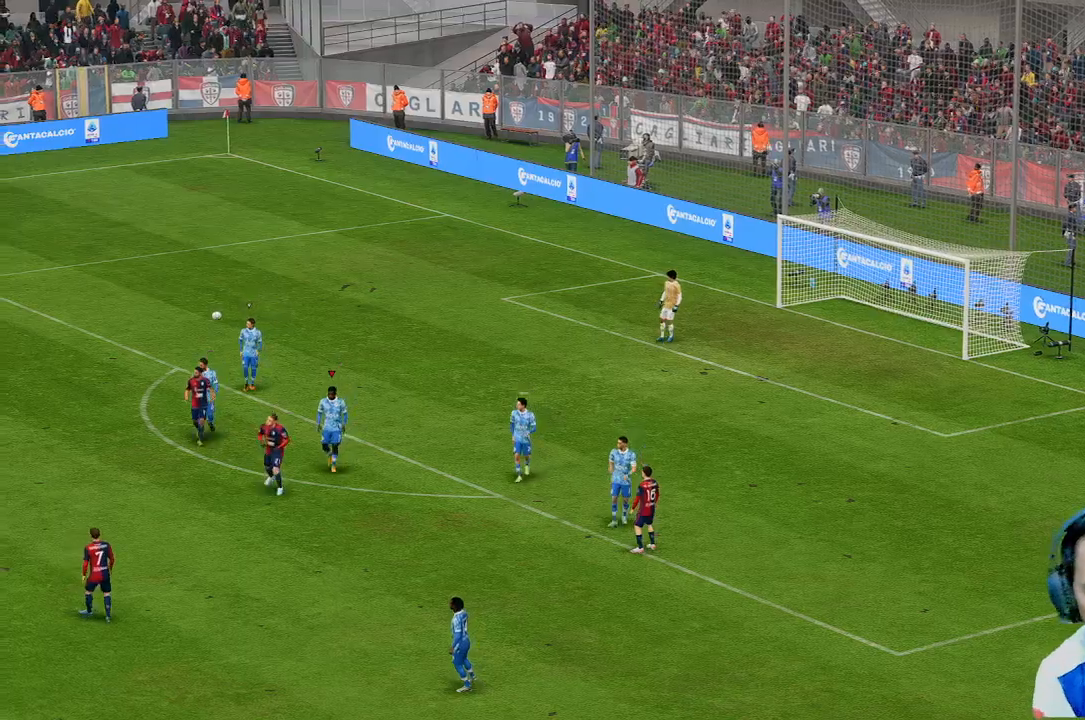
{"buttons": [], "left_stick": "center", "right_stick": "center", "events": []}
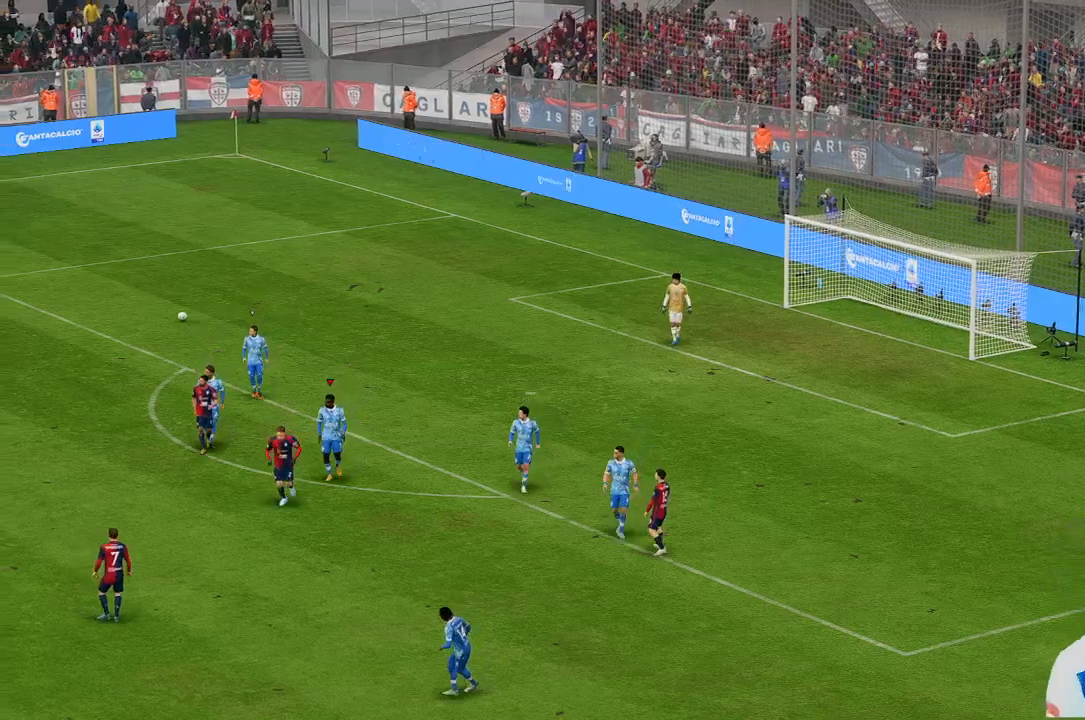
{"buttons": [], "left_stick": "center", "right_stick": "center", "events": []}
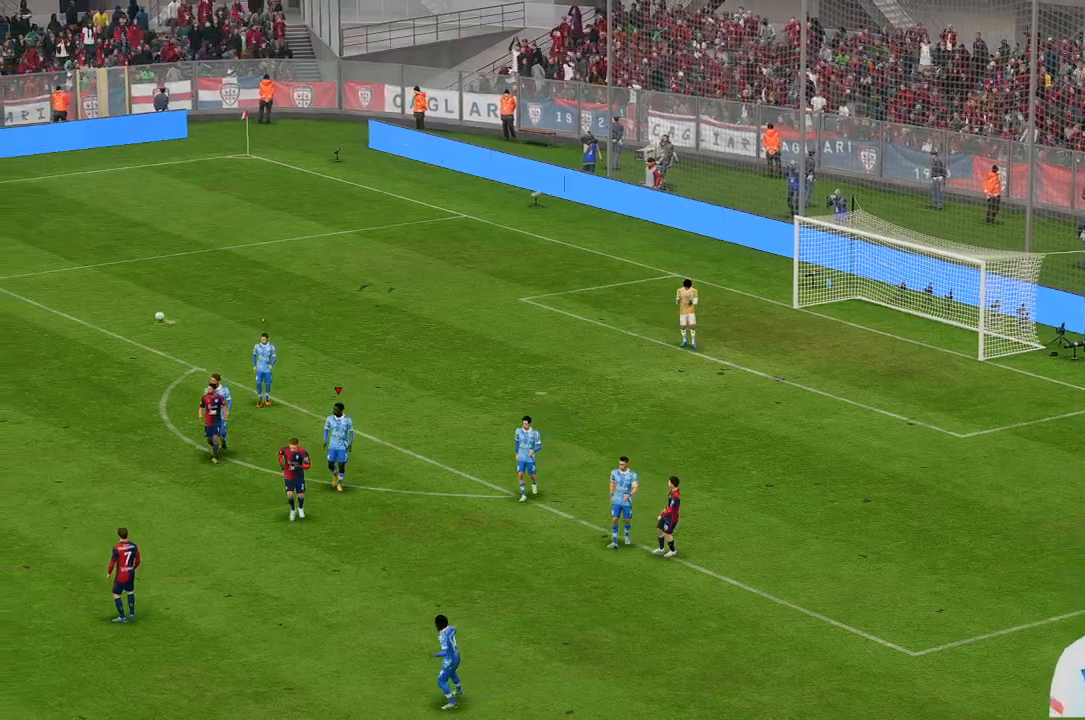
{"buttons": [], "left_stick": "center", "right_stick": "center", "events": []}